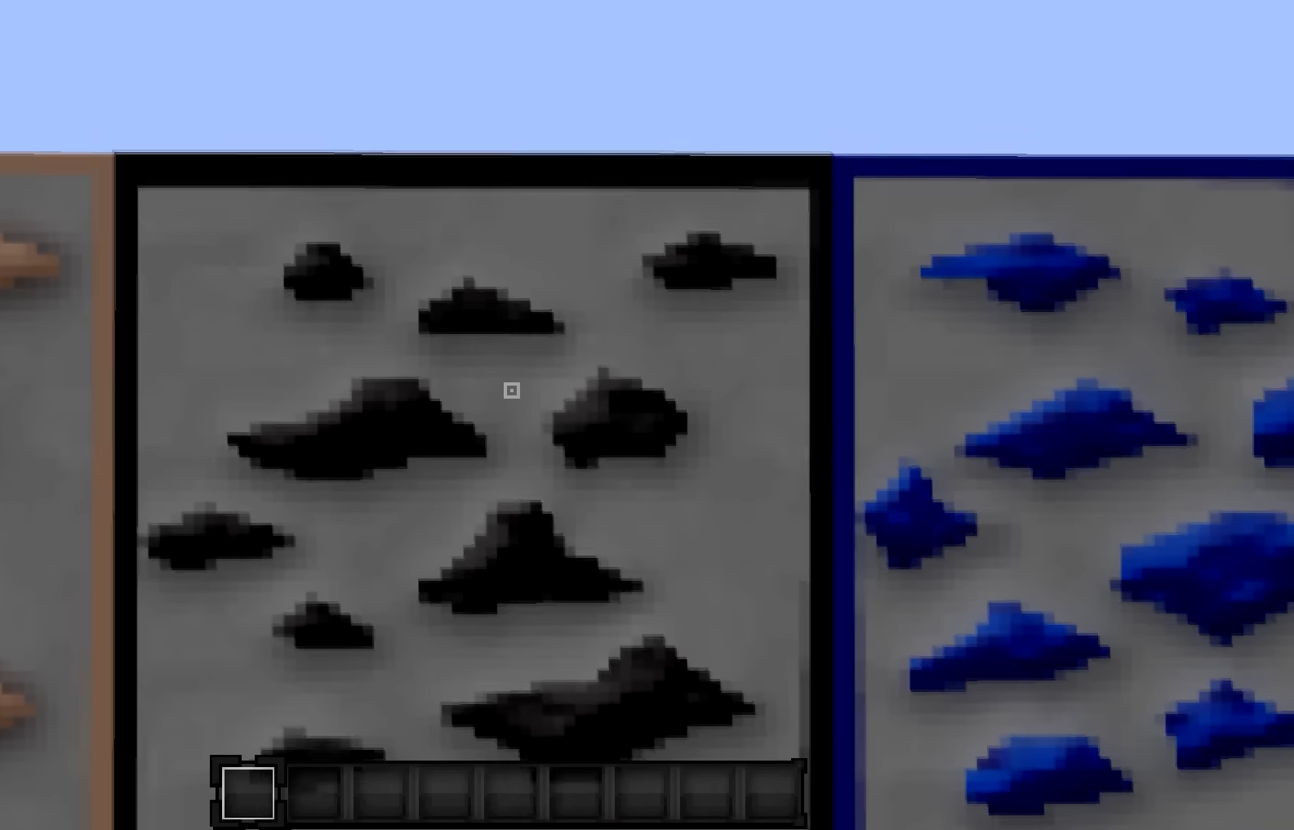
Gameplay with keyboard; each line is a JSON object with the keys held at the frame after it. "events" lists presses ("down") and releases ("up") of "a", "d", "s" and "w" between this image and that frame as [ms after this image, input, new state], when the widget could be followed in between. No other keys are recorded. Mouse input is not recorded.
{"keys": [], "events": []}
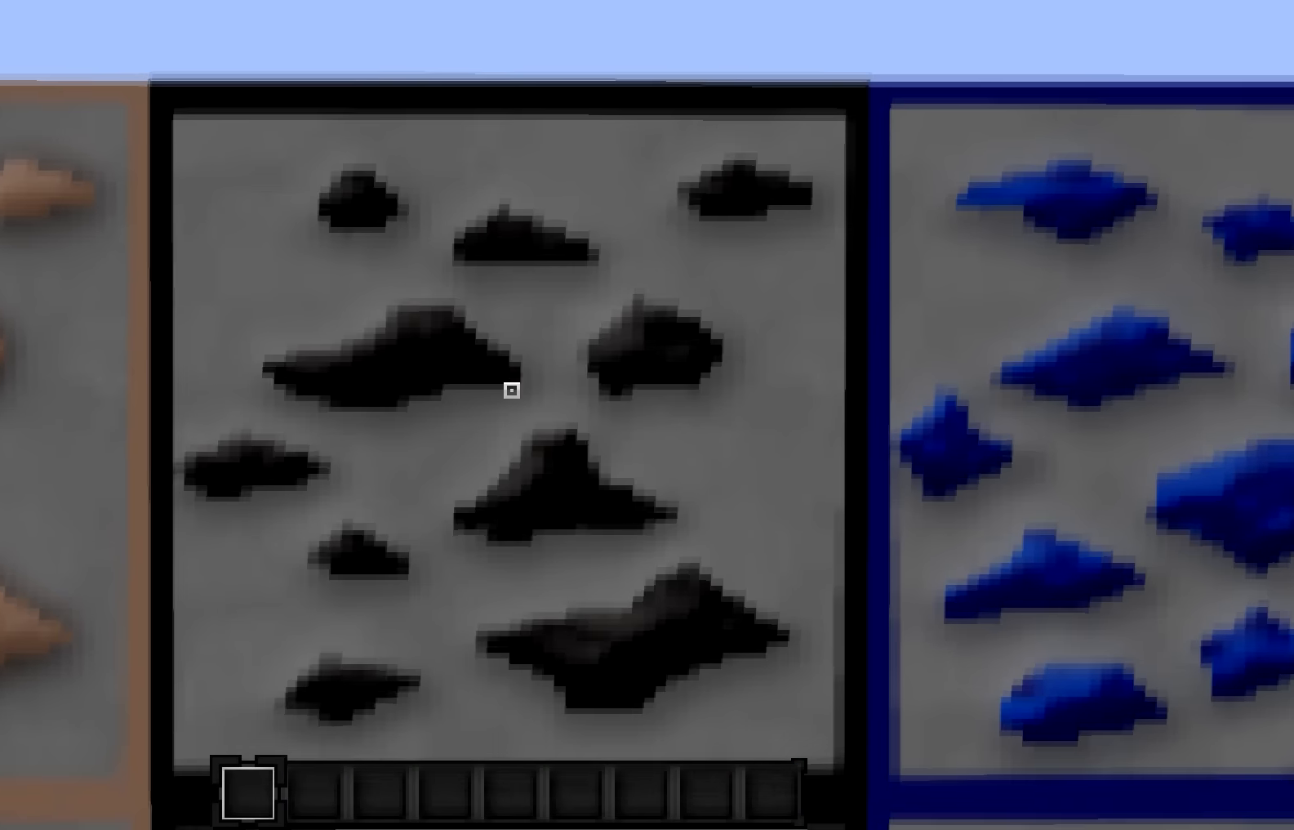
{"keys": [], "events": []}
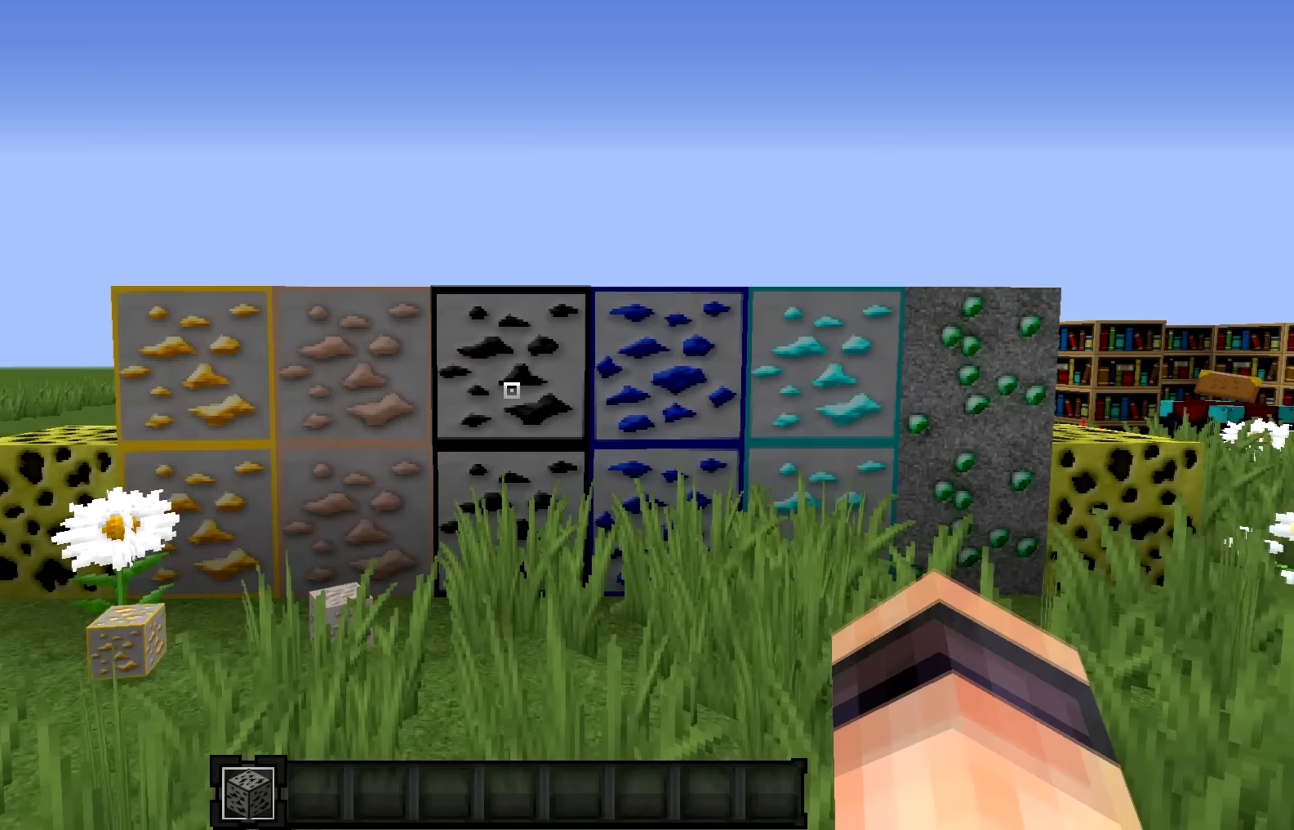
{"keys": [], "events": []}
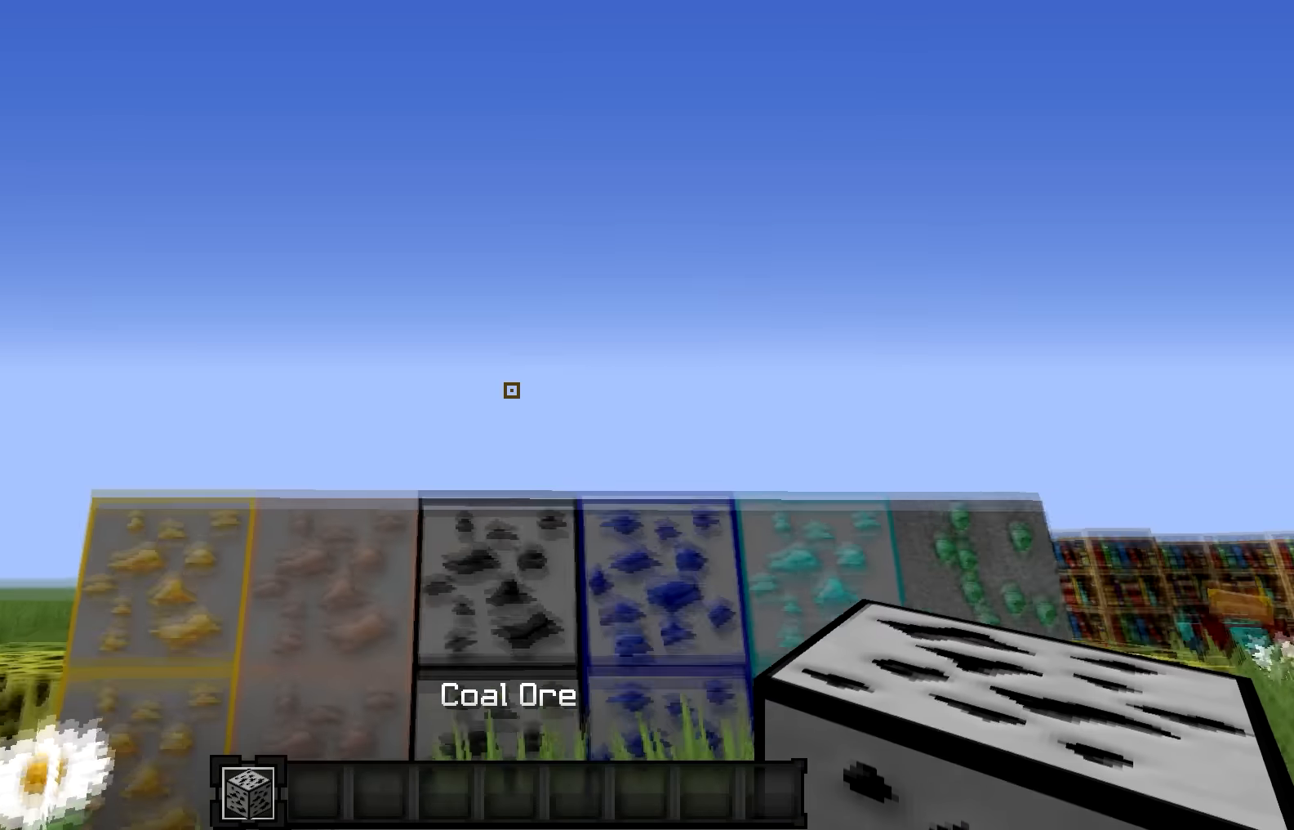
{"keys": [], "events": []}
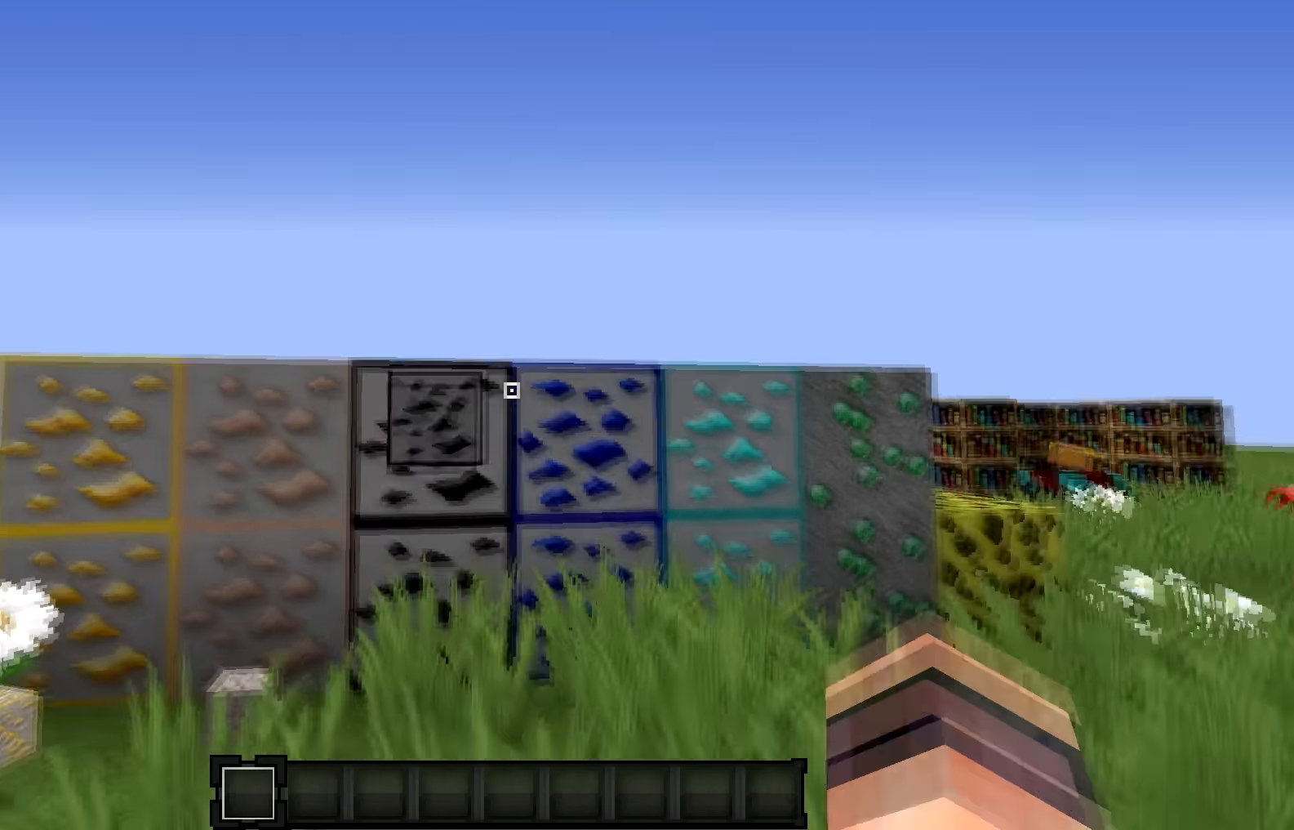
{"keys": ["w"], "events": [[33, "d", "down"], [300, "d", "up"], [300, "w", "down"]]}
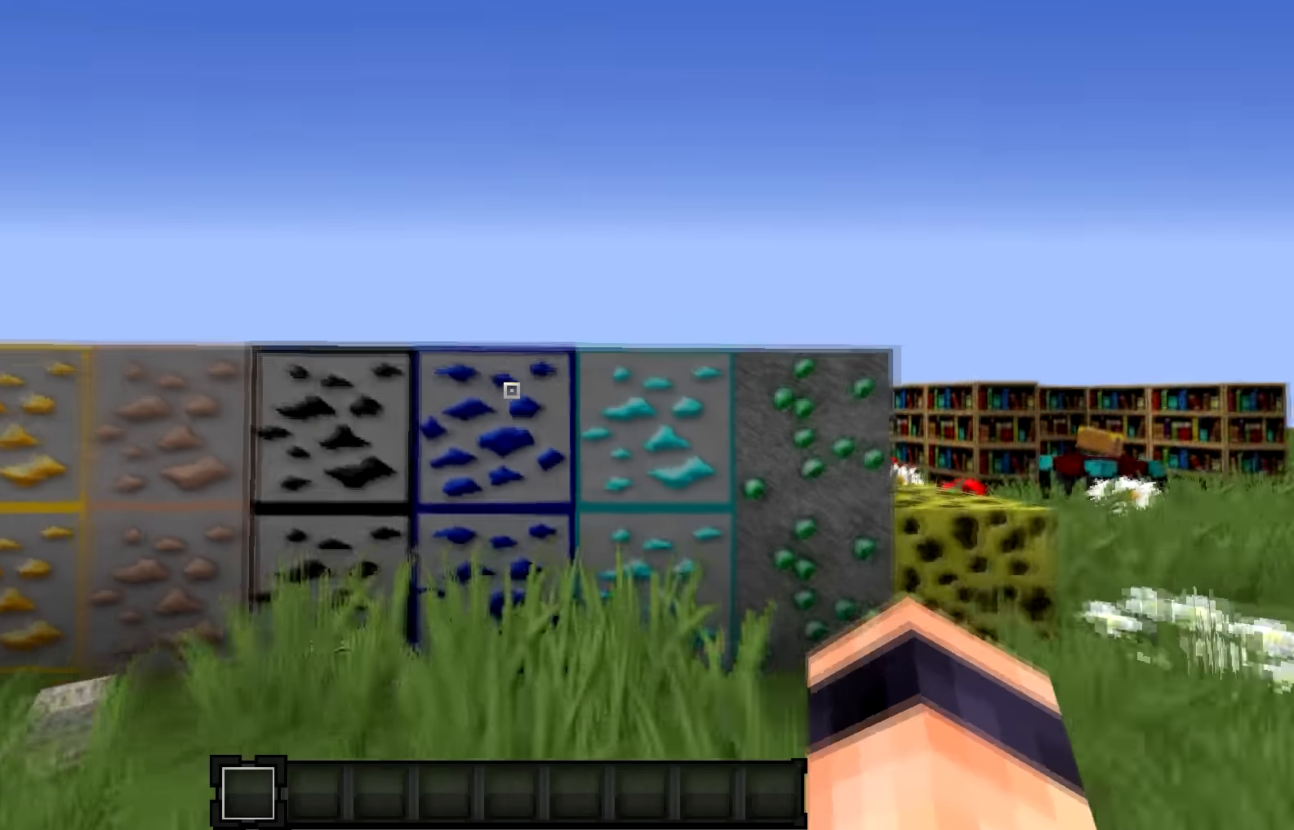
{"keys": [], "events": [[67, "w", "up"]]}
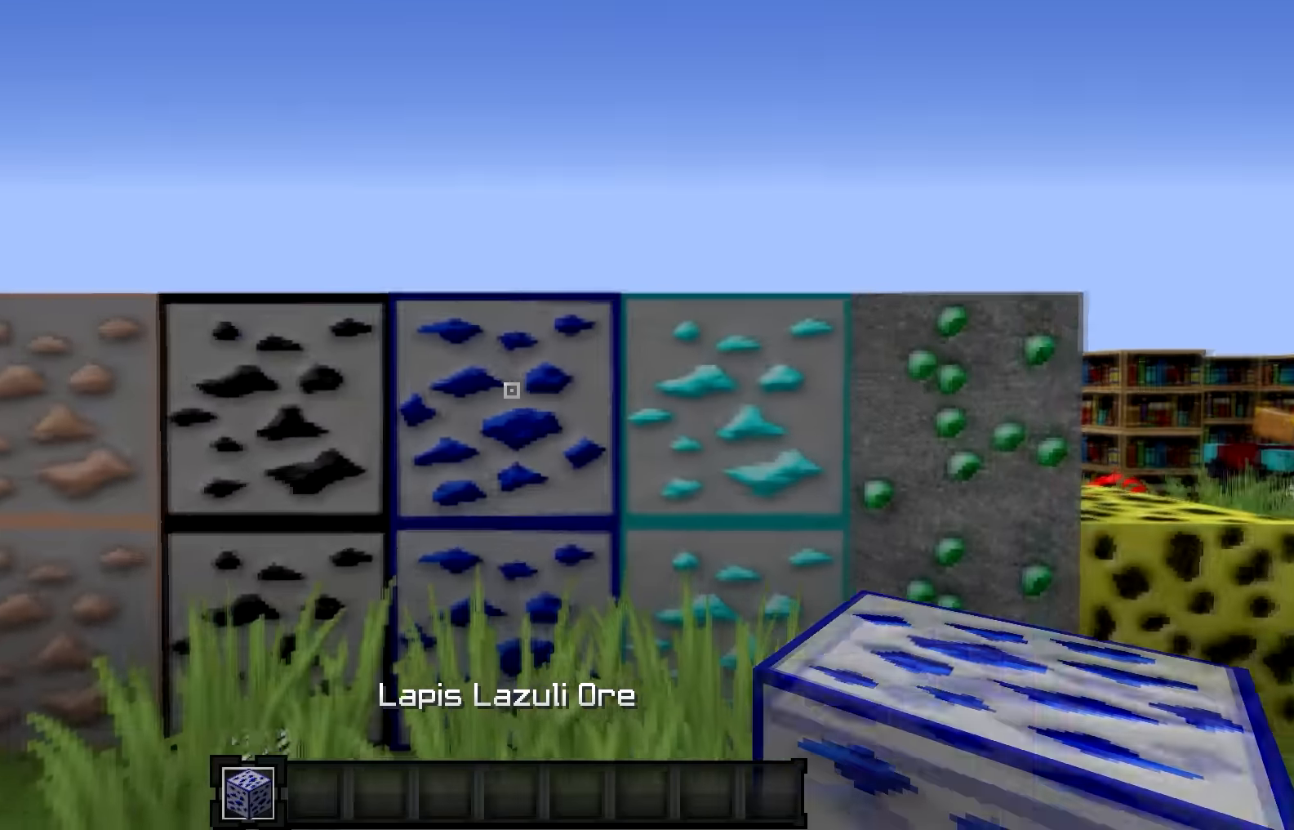
{"keys": [], "events": []}
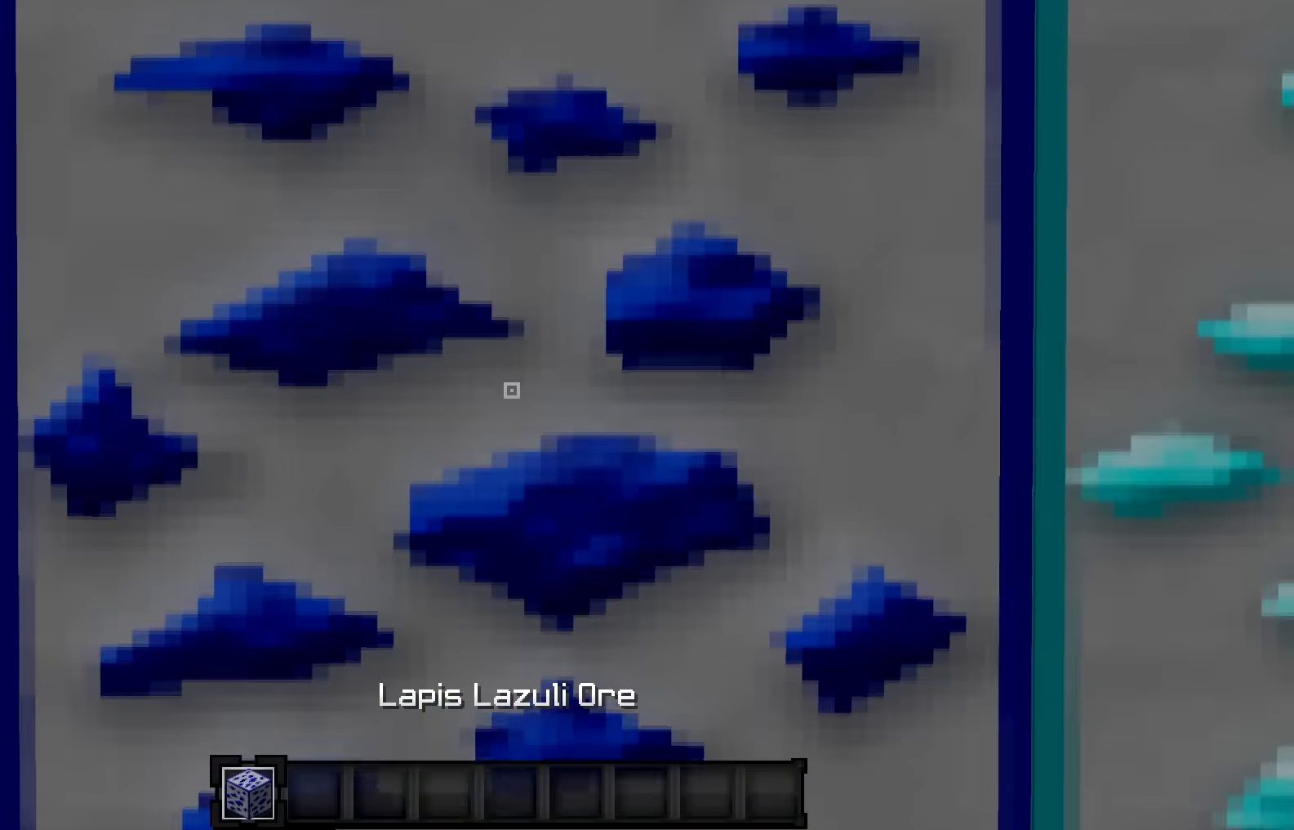
{"keys": [], "events": []}
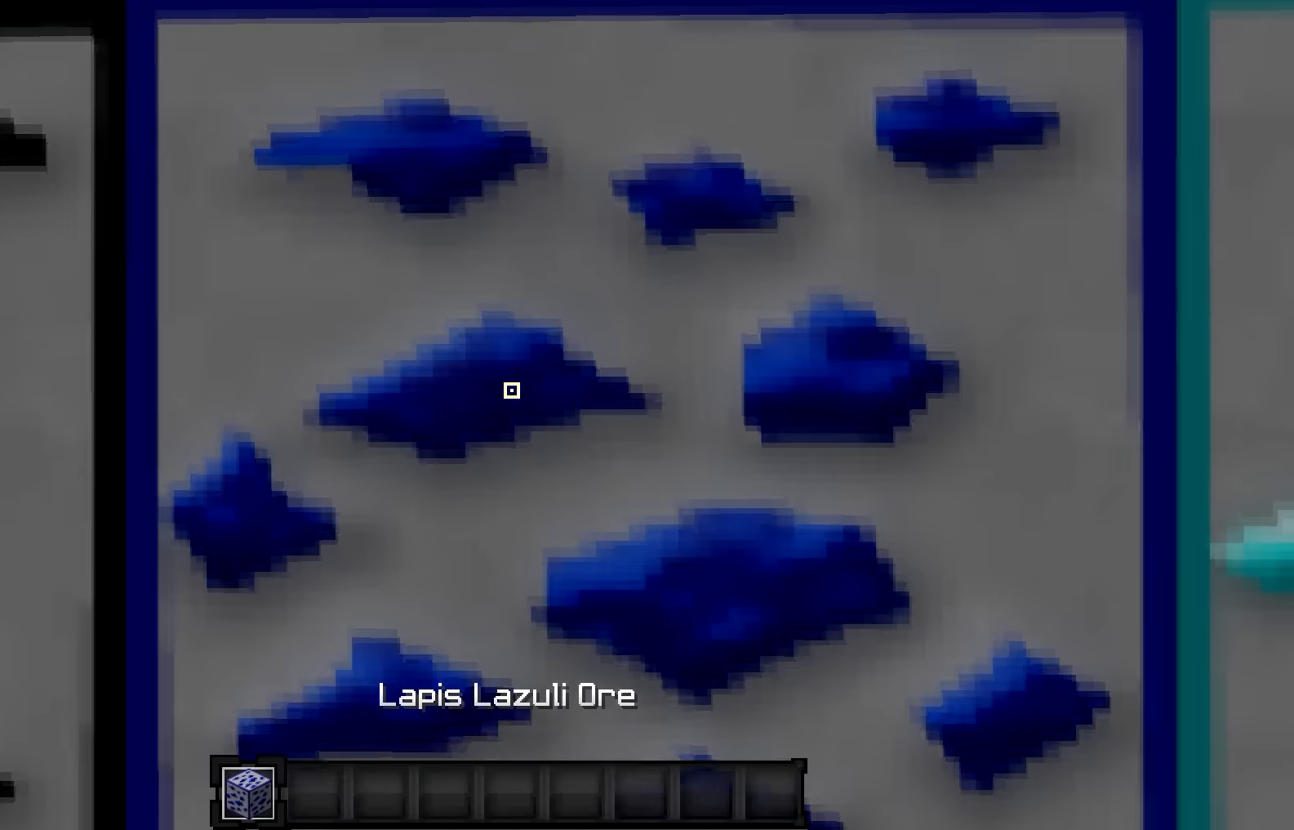
{"keys": [], "events": []}
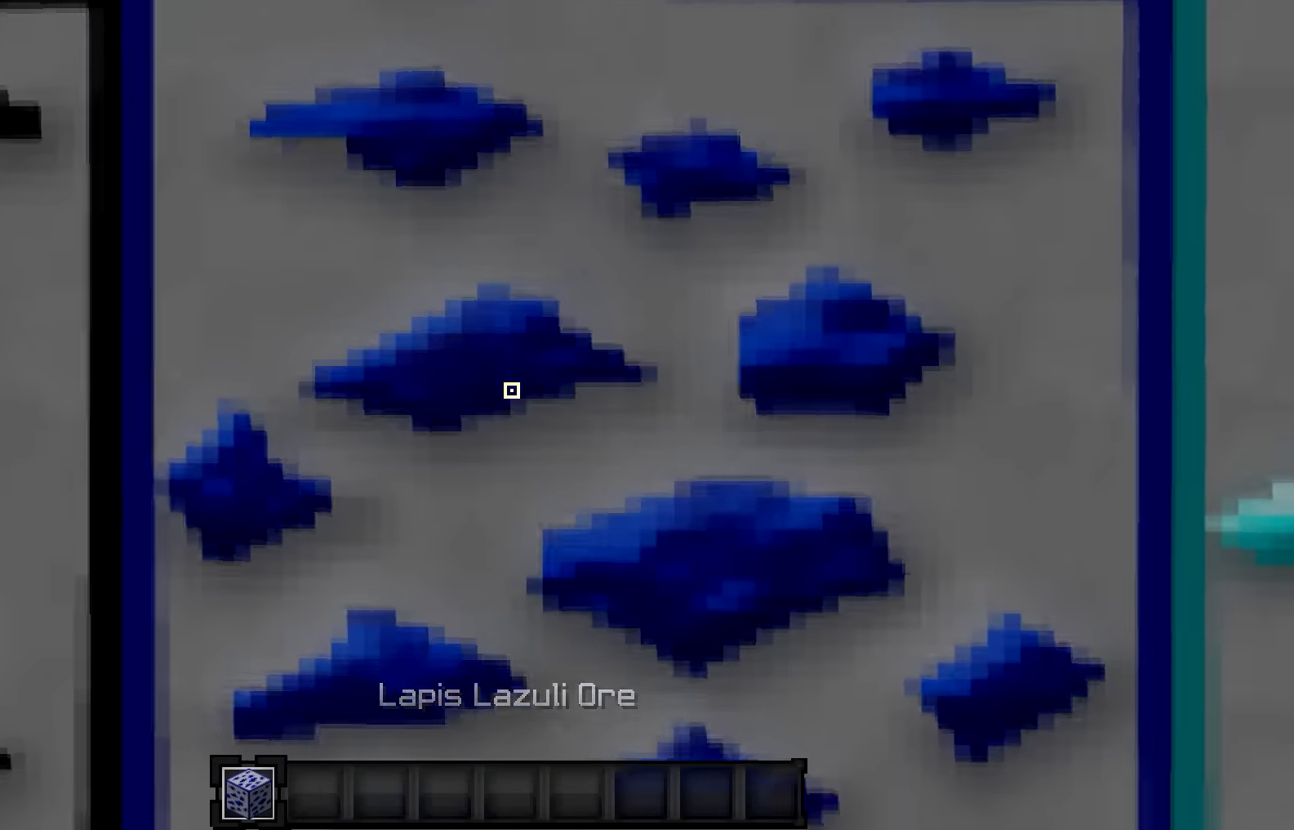
{"keys": [], "events": []}
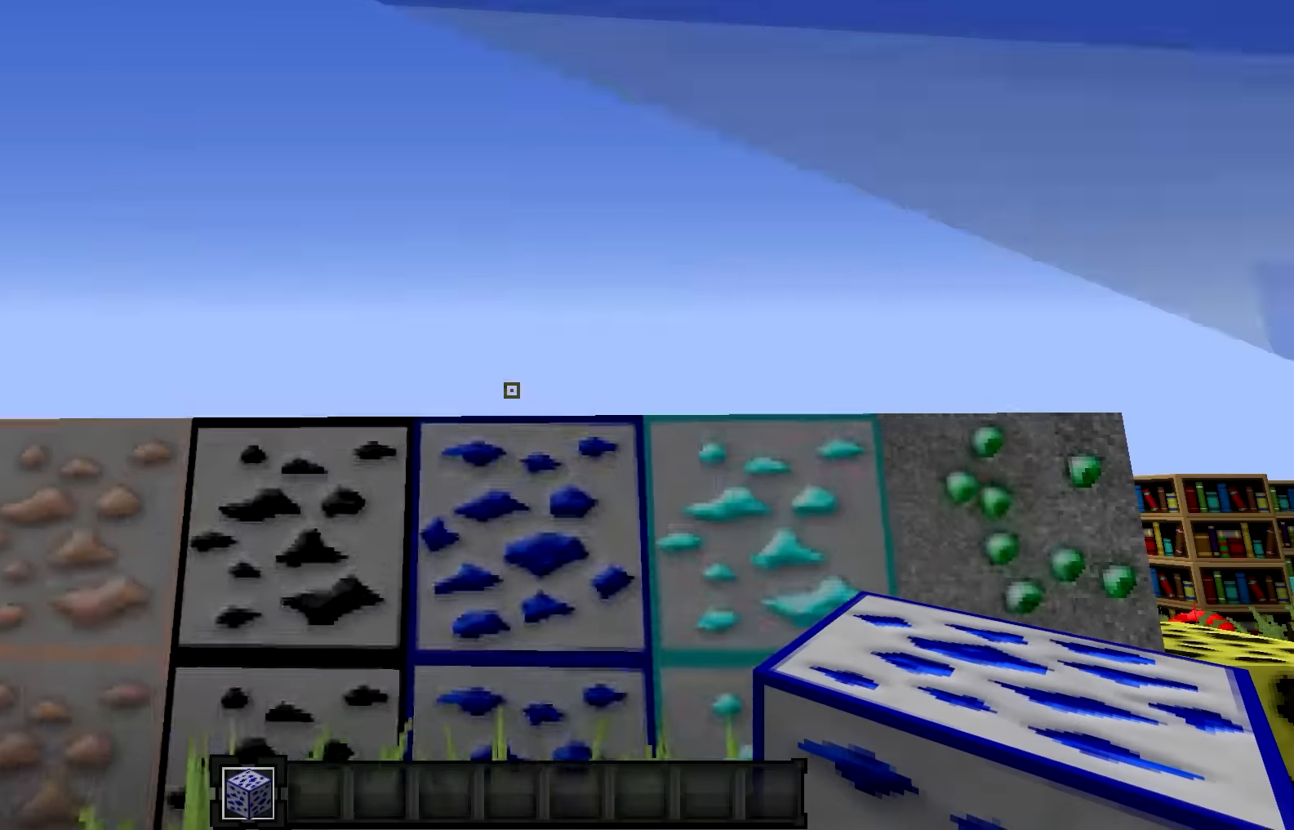
{"keys": [], "events": [[300, "d", "down"], [467, "d", "up"]]}
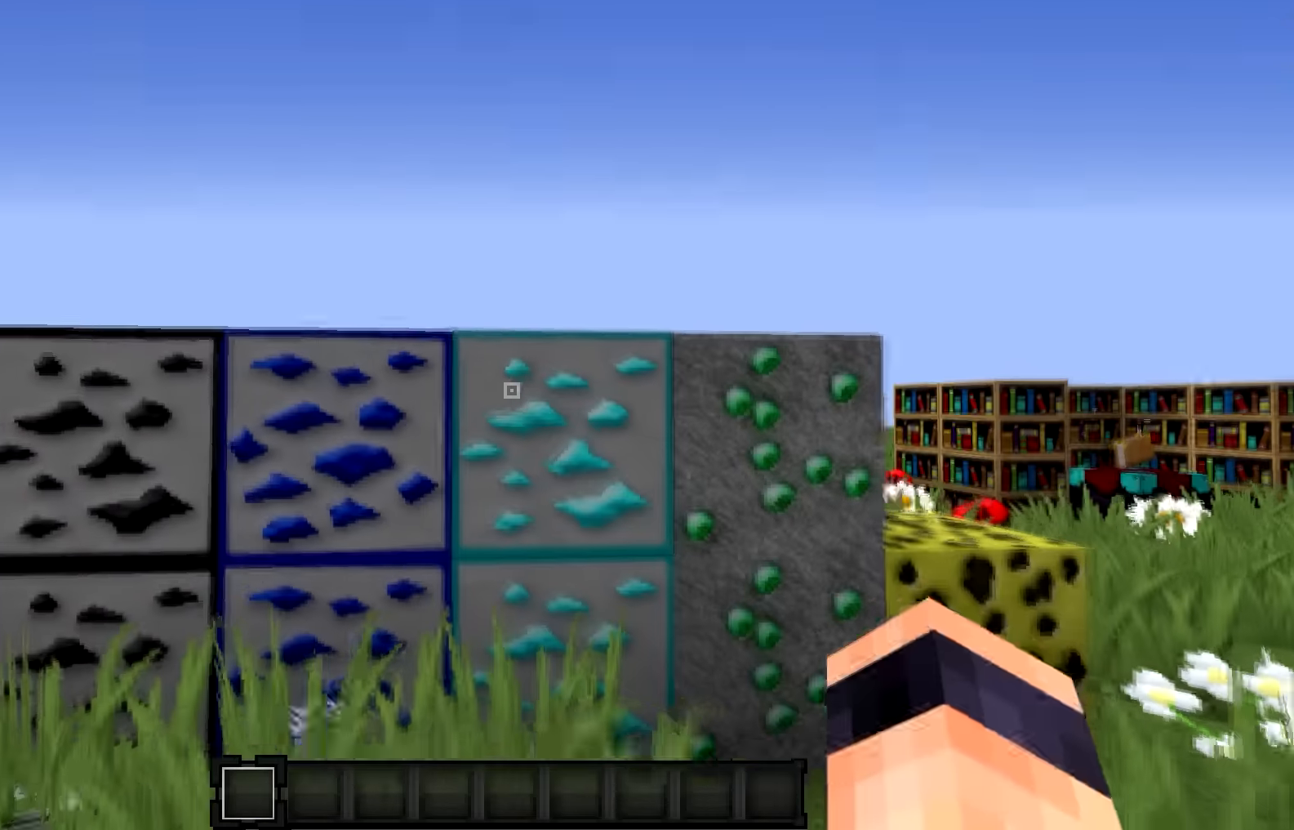
{"keys": [], "events": []}
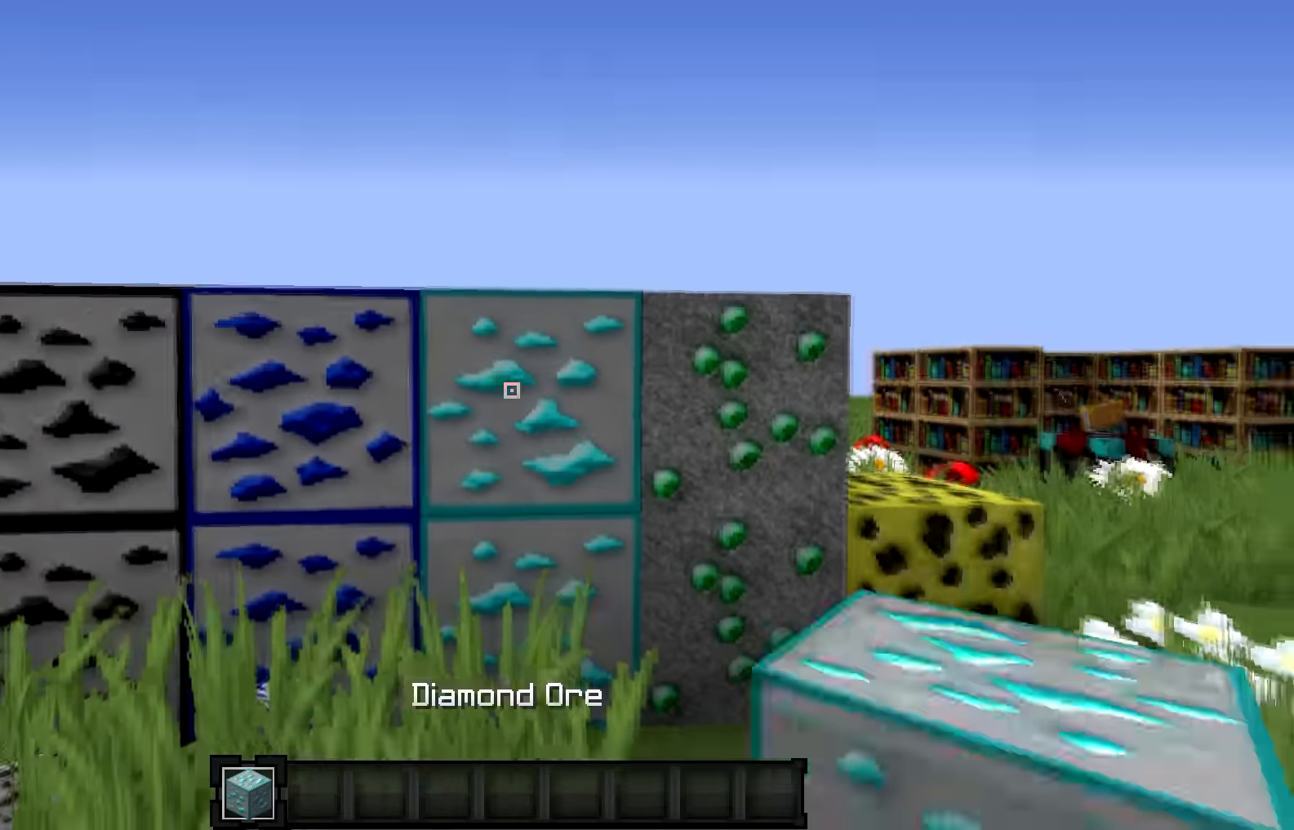
{"keys": [], "events": []}
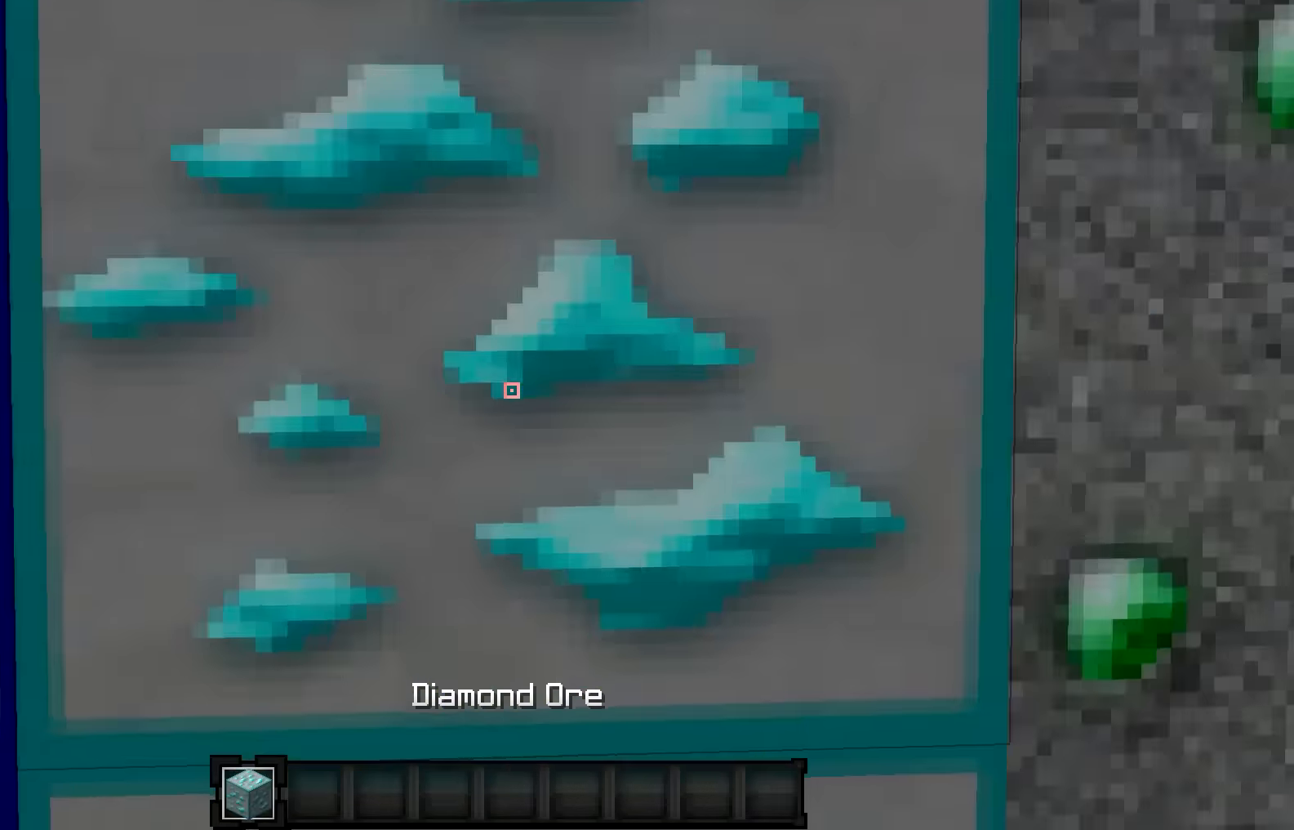
{"keys": [], "events": [[34, "s", "down"], [300, "s", "up"]]}
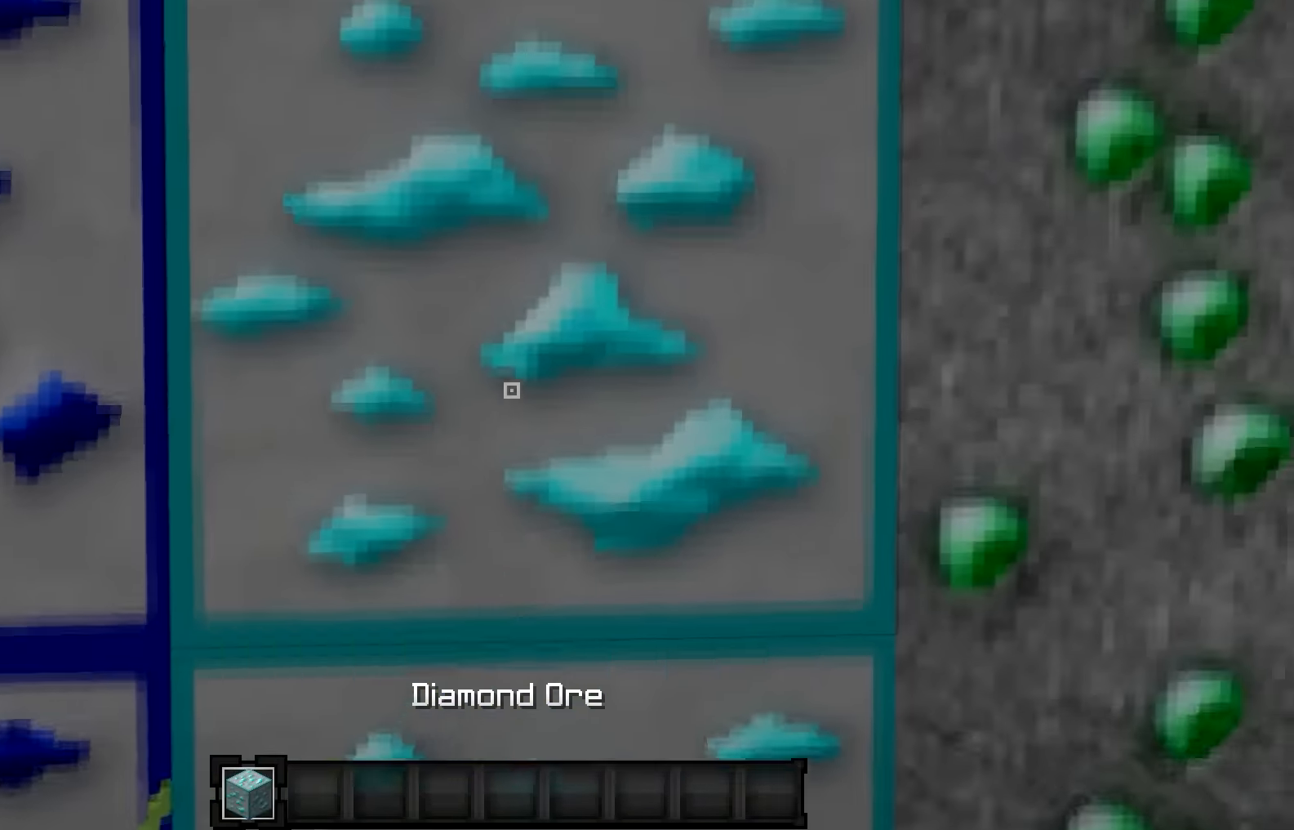
{"keys": [], "events": []}
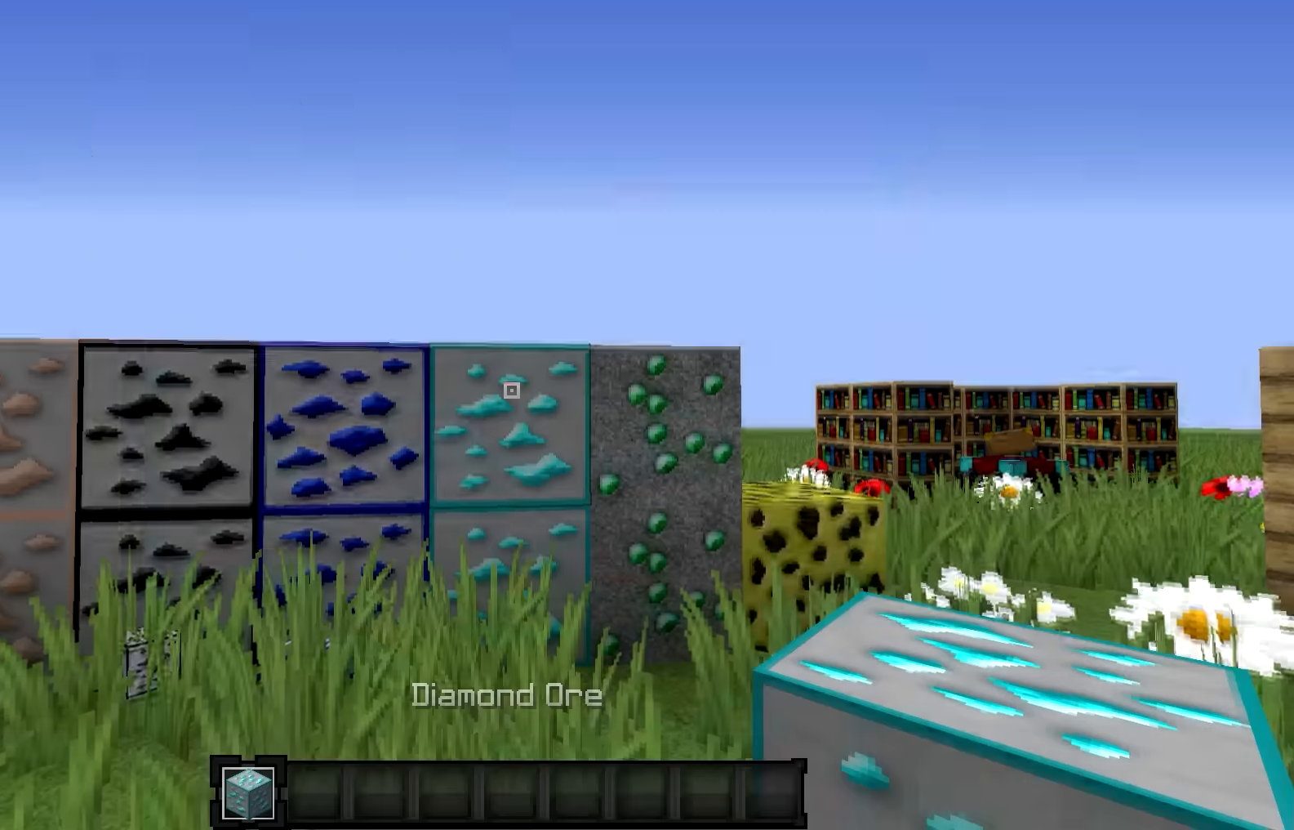
{"keys": [], "events": []}
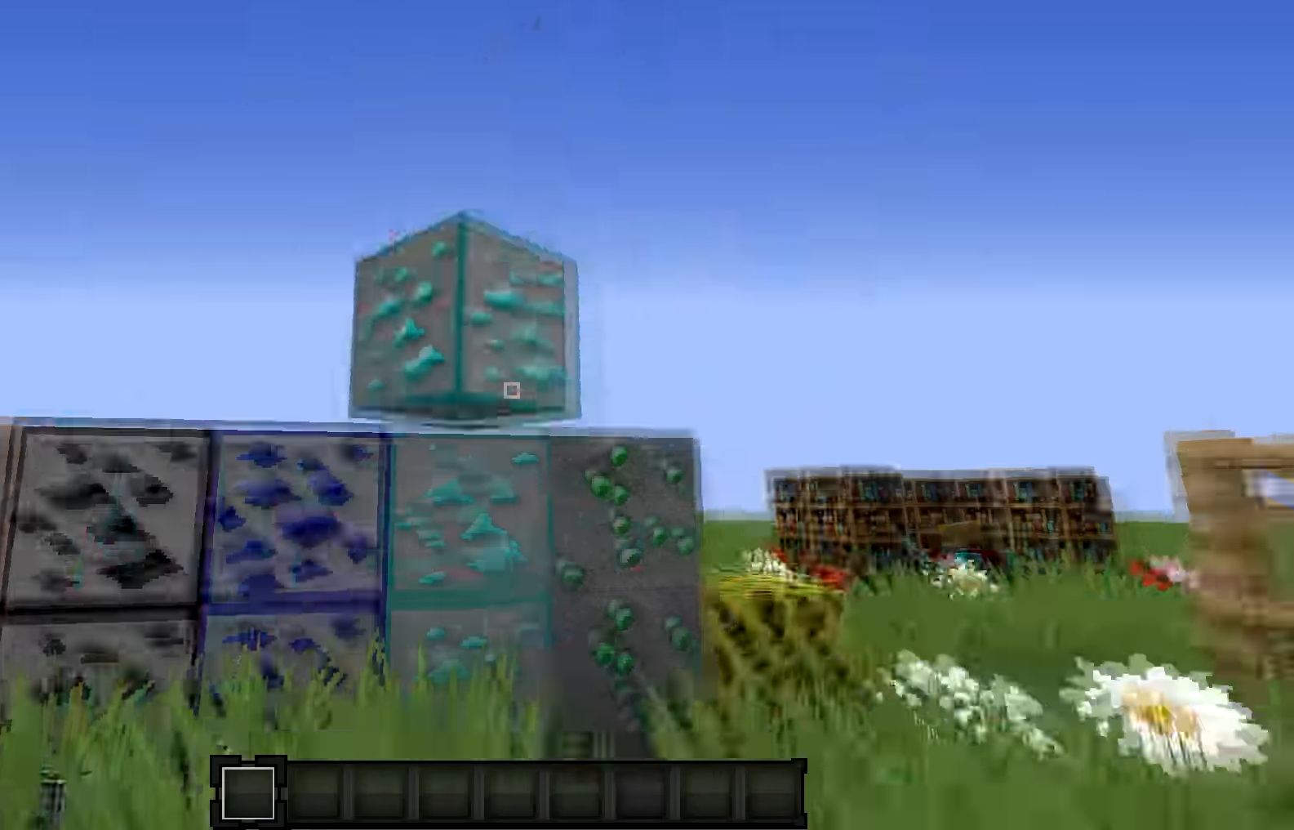
{"keys": [], "events": [[133, "d", "down"], [400, "d", "up"]]}
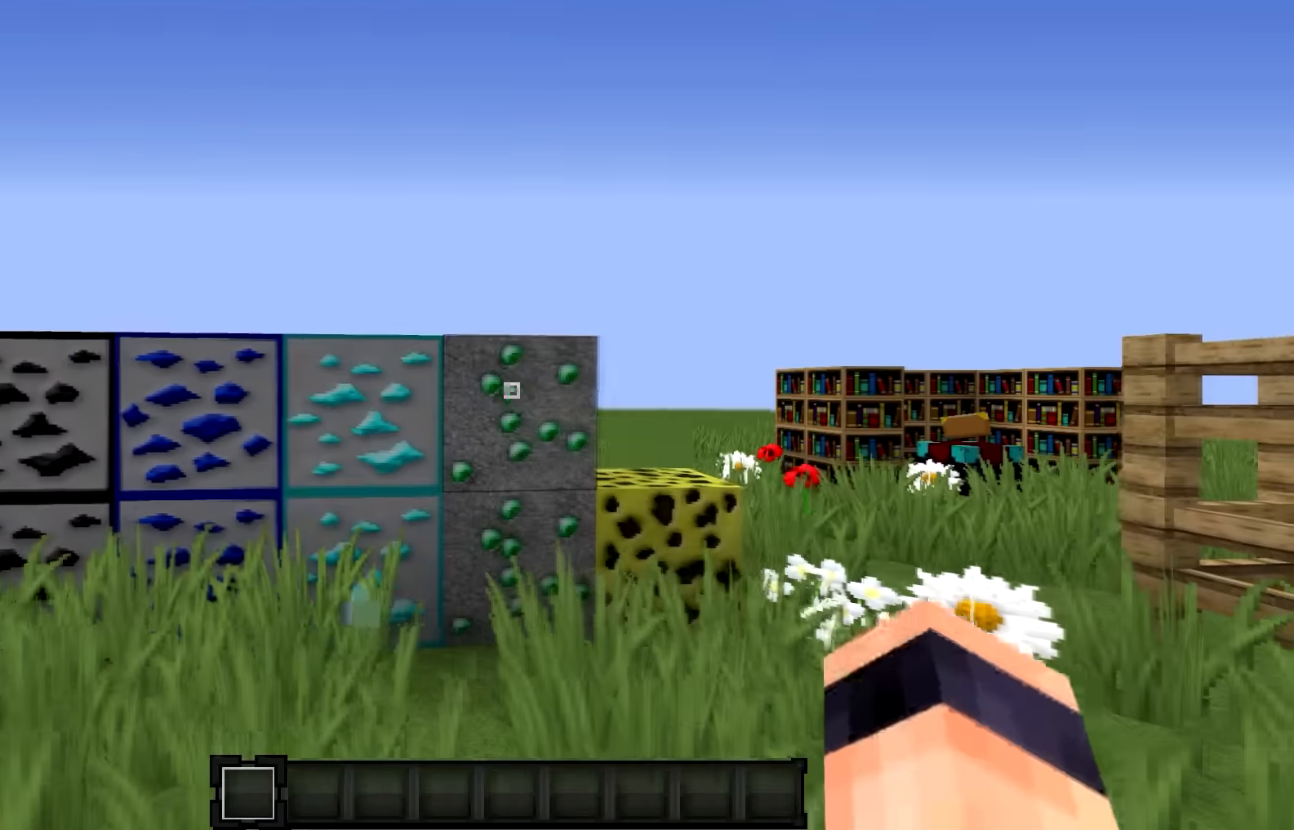
{"keys": [], "events": []}
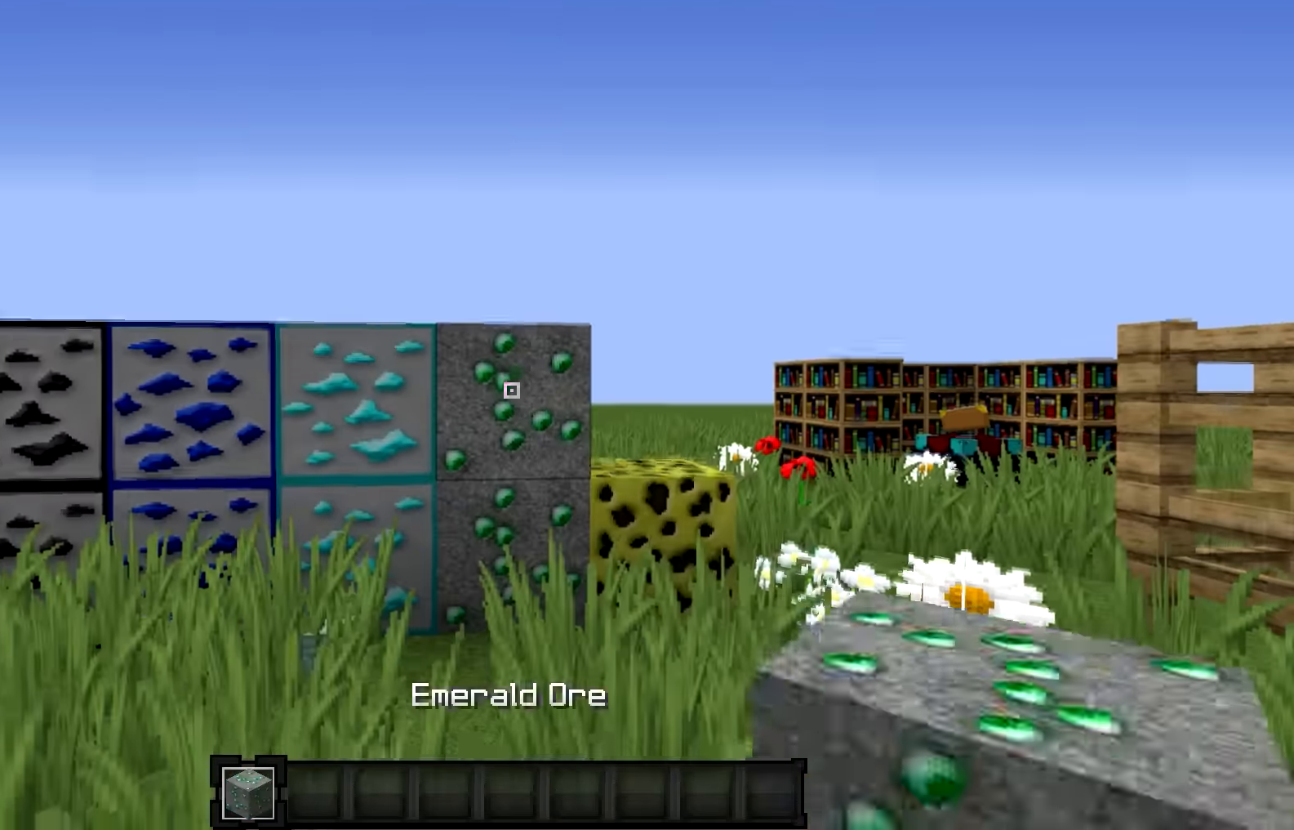
{"keys": [], "events": []}
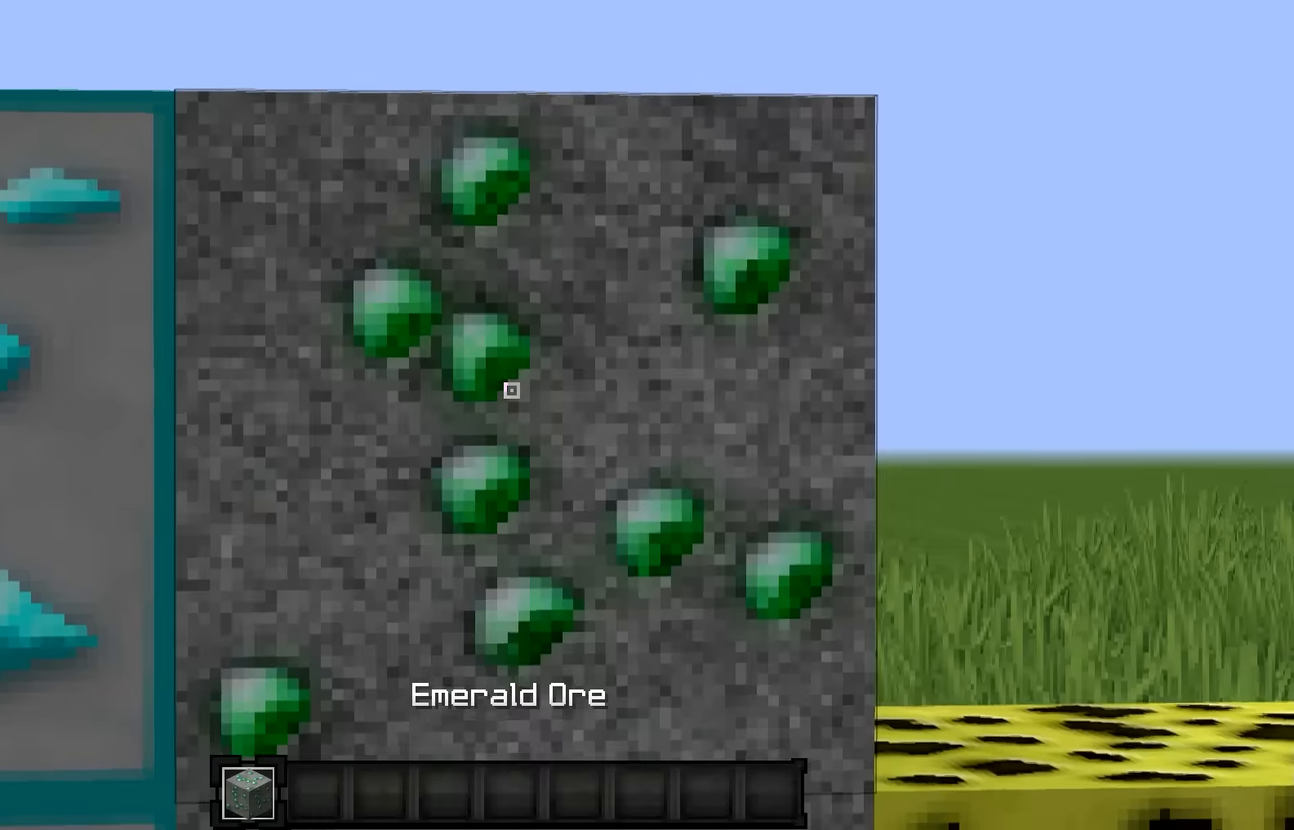
{"keys": [], "events": []}
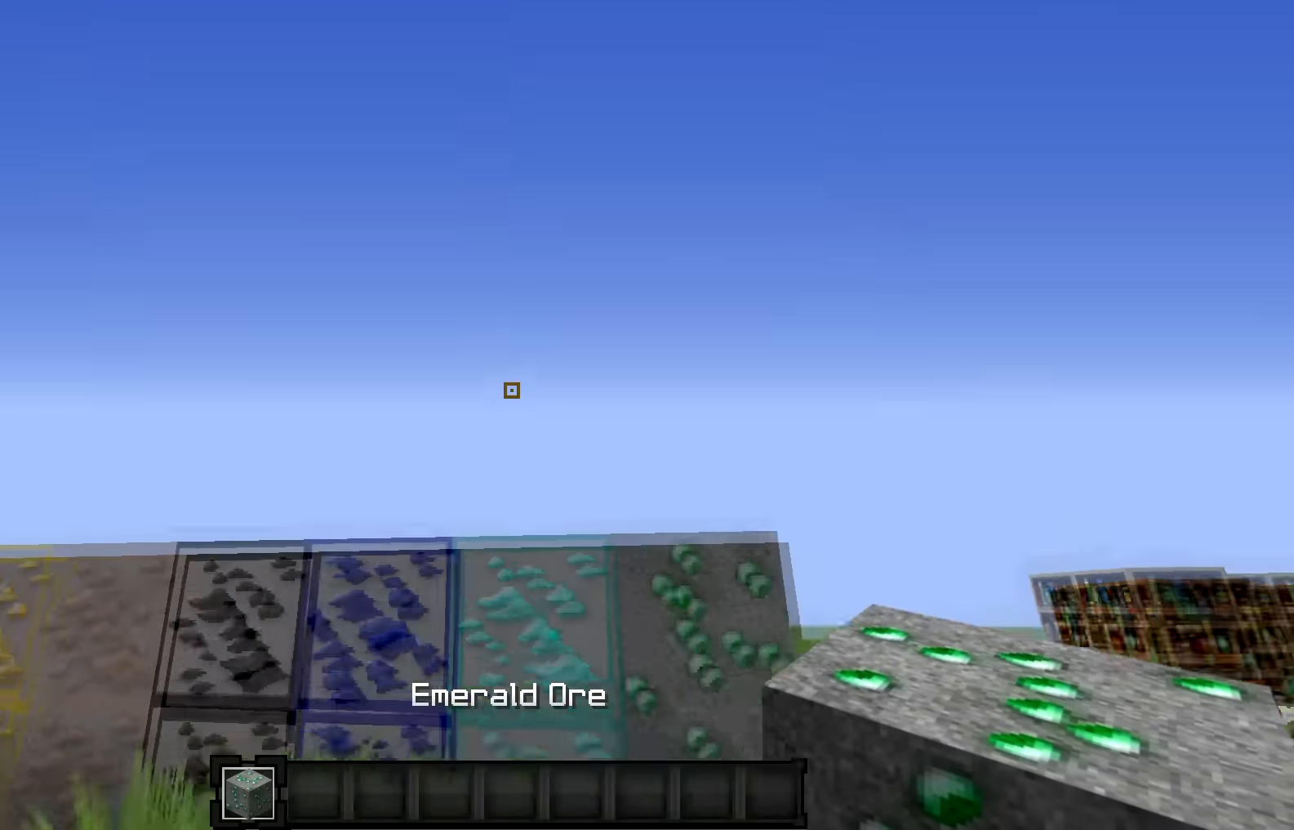
{"keys": [], "events": []}
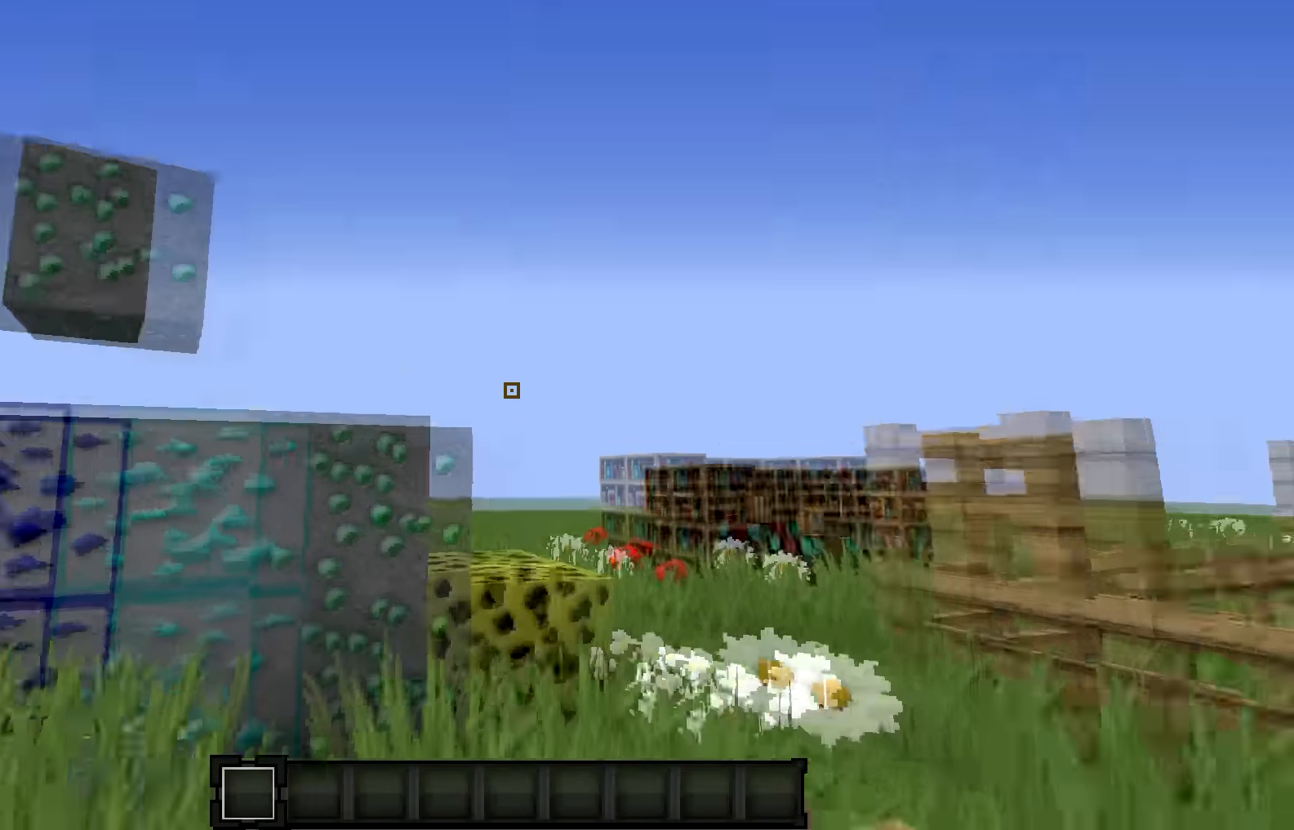
{"keys": ["w"], "events": [[501, "w", "down"]]}
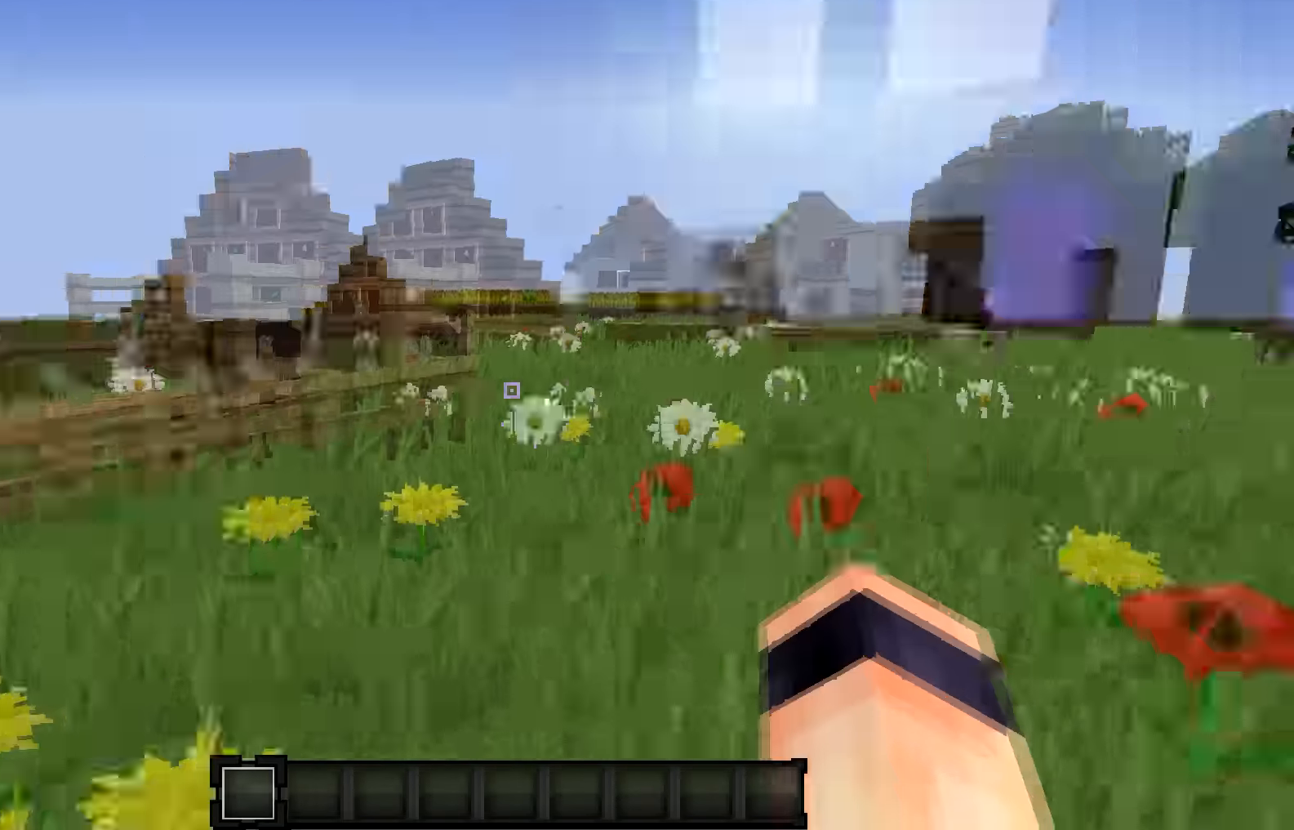
{"keys": ["w"], "events": []}
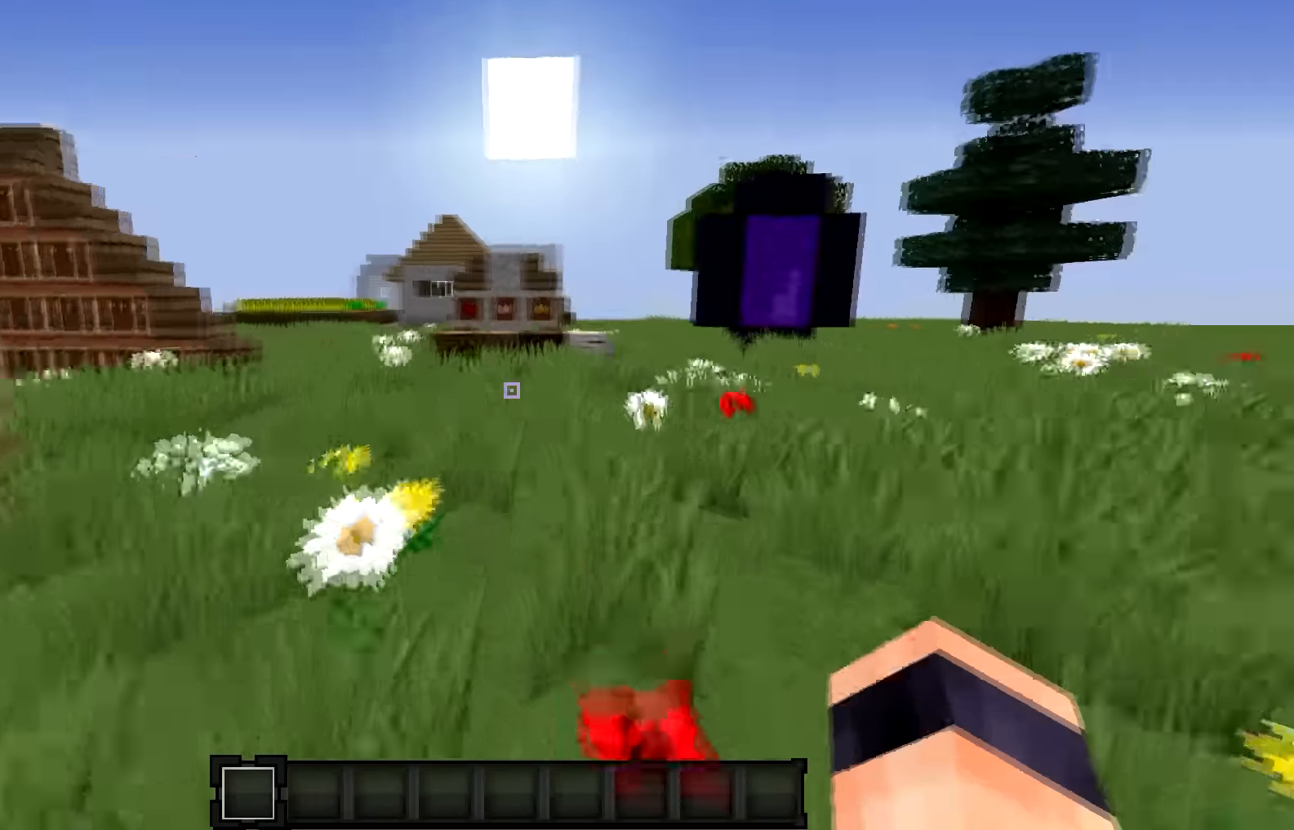
{"keys": ["w"], "events": []}
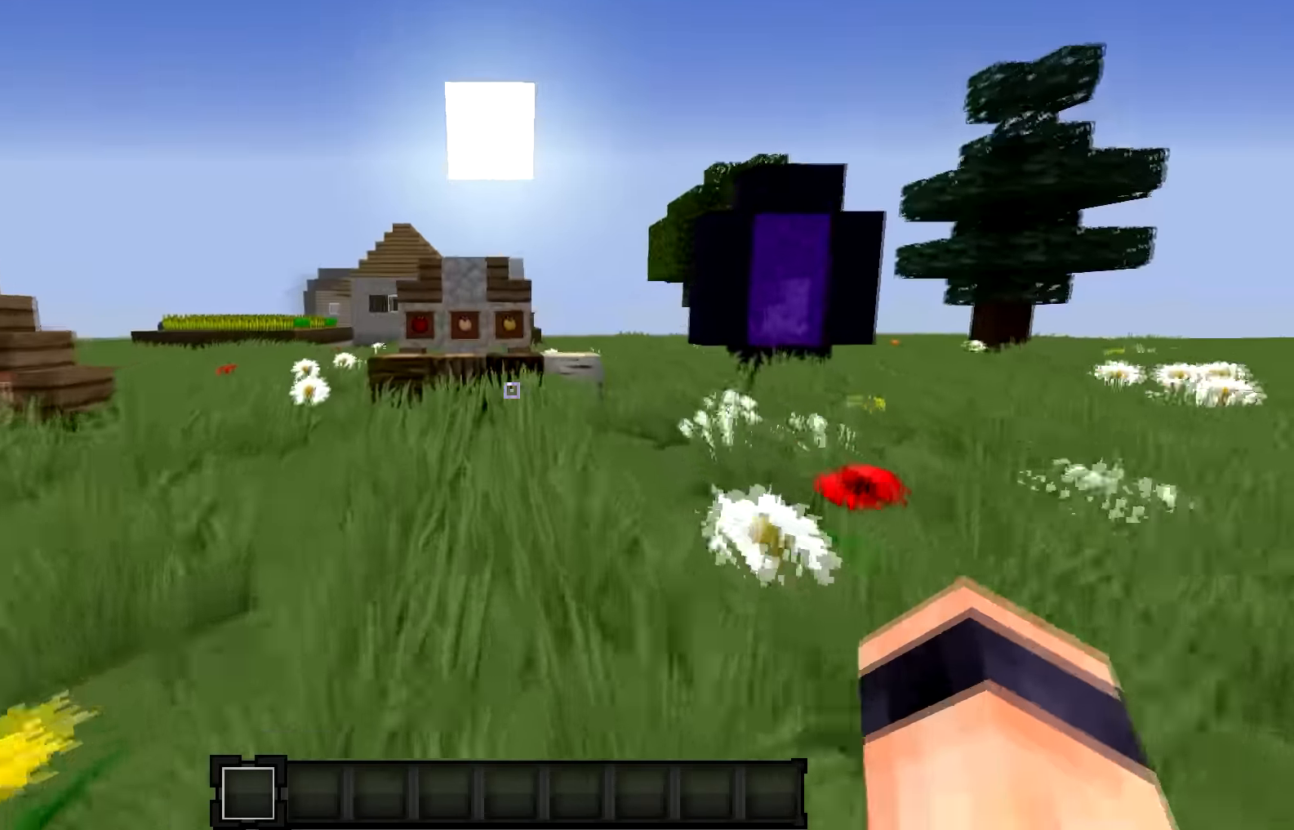
{"keys": ["w"], "events": []}